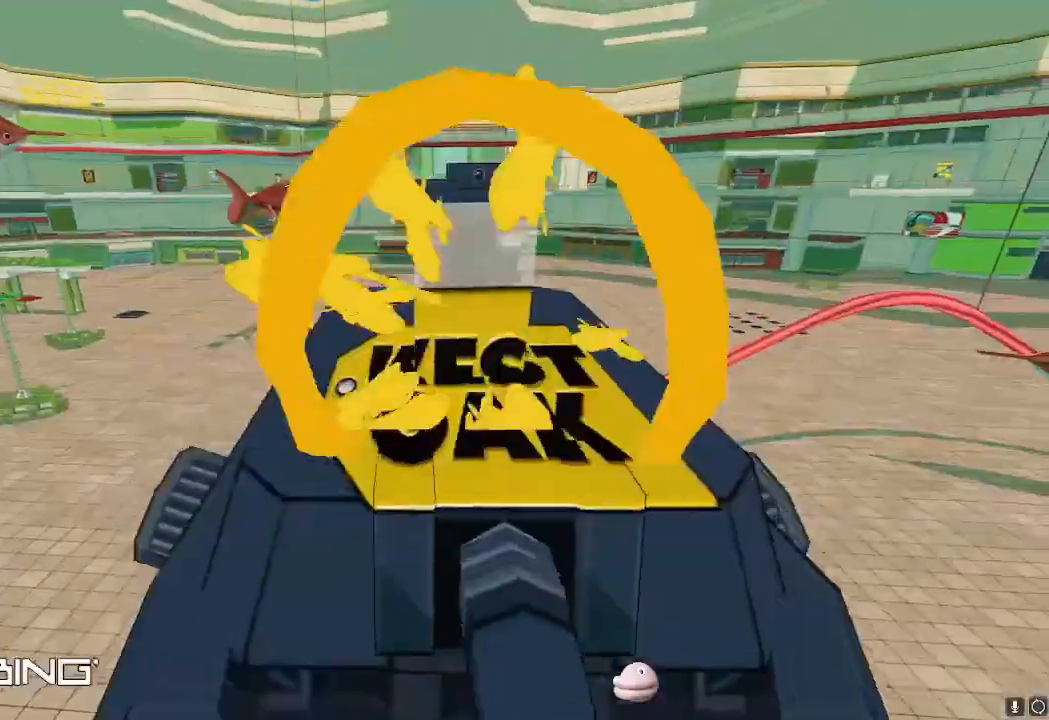
Gameplay with a controller (Nintendo layout); each line is a JSON object with the inputs held at the frame after it. "events" lists button and stick changes between this image and that frame as [ms after this image, input, new state], when the widget could be followed in between. Not read: L3 R3.
{"buttons": [], "left_stick": "down", "right_stick": "center", "events": [[83, "A", "up"], [133, "A", "down"], [183, "A", "up"], [234, "A", "down"], [267, "A", "up"], [334, "A", "down"], [350, "A", "up"], [450, "A", "down"], [484, "A", "up"]]}
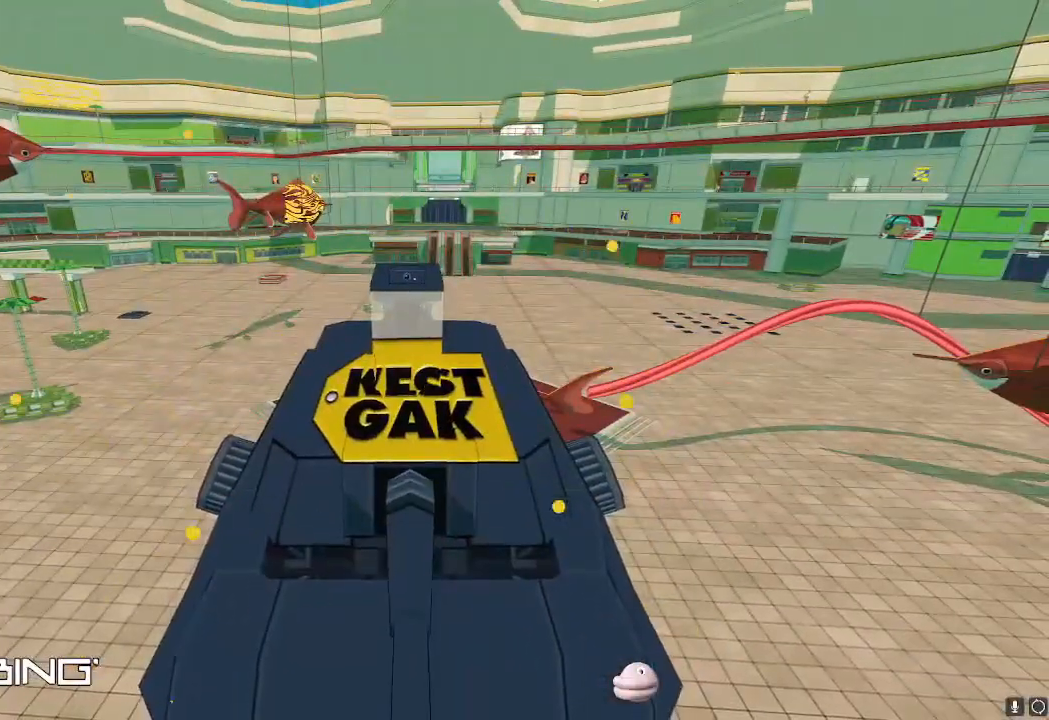
{"buttons": [], "left_stick": "down", "right_stick": "center", "events": [[50, "A", "down"], [84, "A", "up"], [167, "A", "down"], [201, "A", "up"], [267, "A", "down"], [334, "A", "up"], [384, "A", "down"], [434, "A", "up"]]}
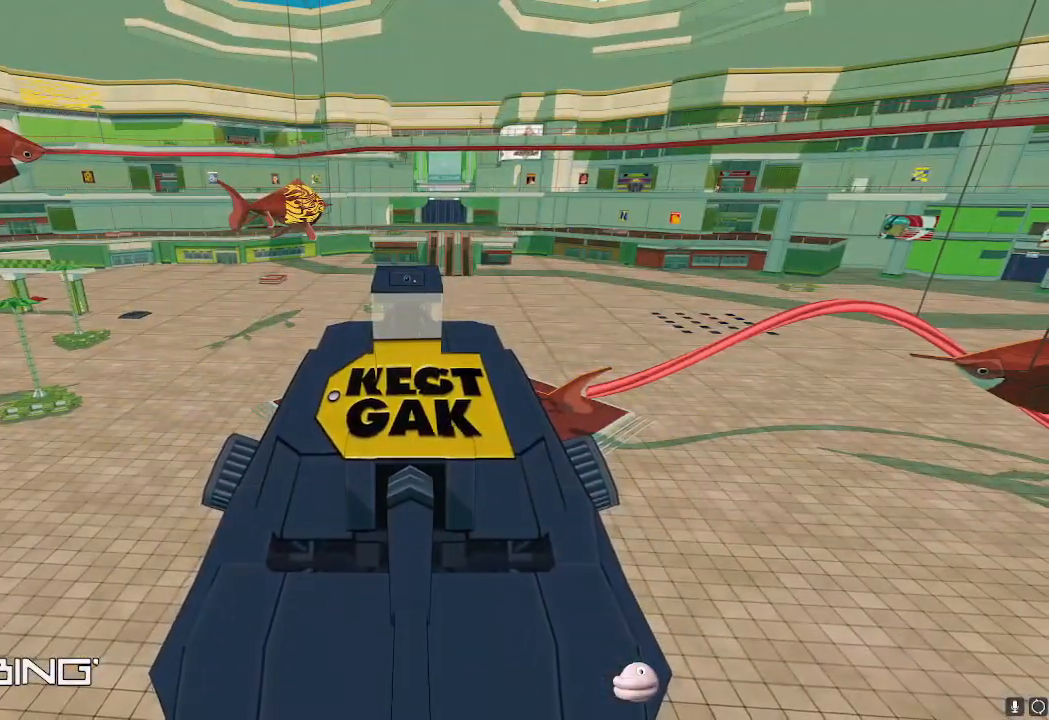
{"buttons": ["A"], "left_stick": "down", "right_stick": "center", "events": [[17, "A", "down"], [33, "A", "up"], [133, "A", "down"], [150, "A", "up"], [234, "A", "down"], [300, "A", "up"], [367, "A", "down"], [434, "A", "up"], [500, "A", "down"]]}
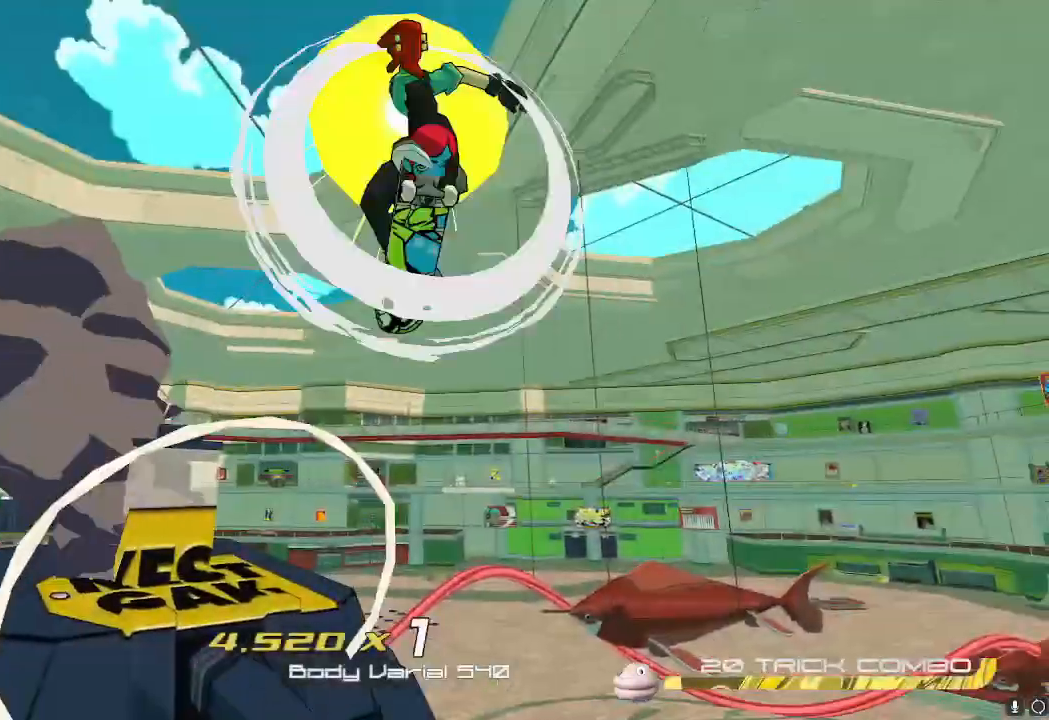
{"buttons": [], "left_stick": "up-right", "right_stick": "center", "events": [[51, "A", "up"], [84, "left_stick", "down-right"], [201, "left_stick", "right"], [351, "left_stick", "up-right"]]}
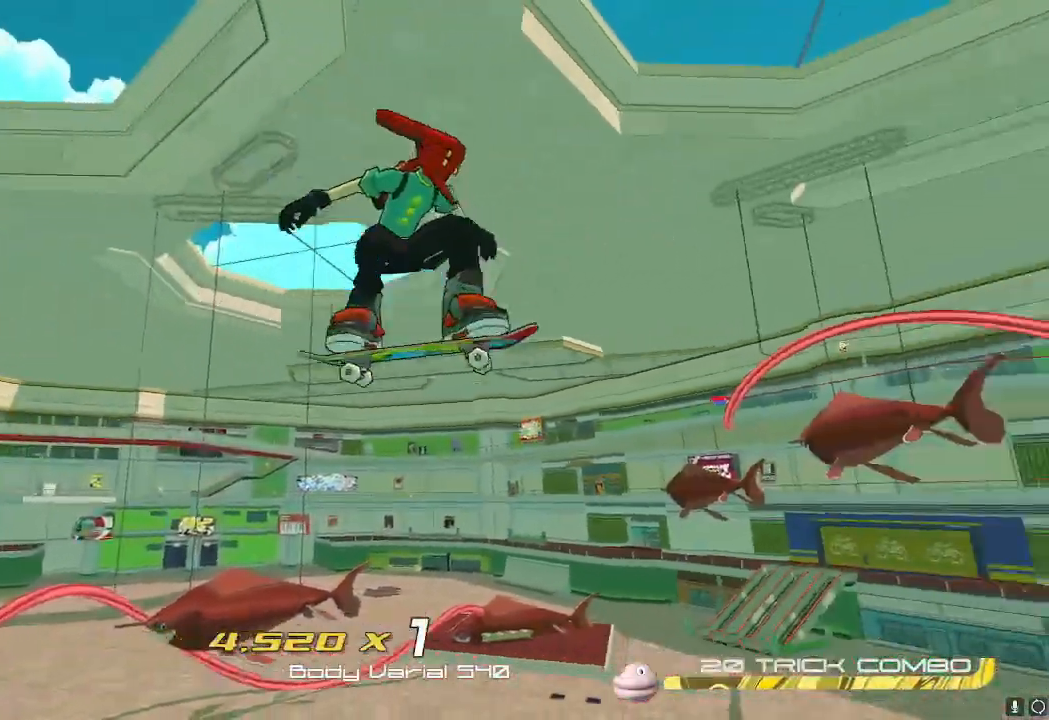
{"buttons": [], "left_stick": "up", "right_stick": "up-left", "events": [[17, "right_stick", "down"], [200, "left_stick", "up"], [334, "right_stick", "left"], [384, "right_stick", "up-left"]]}
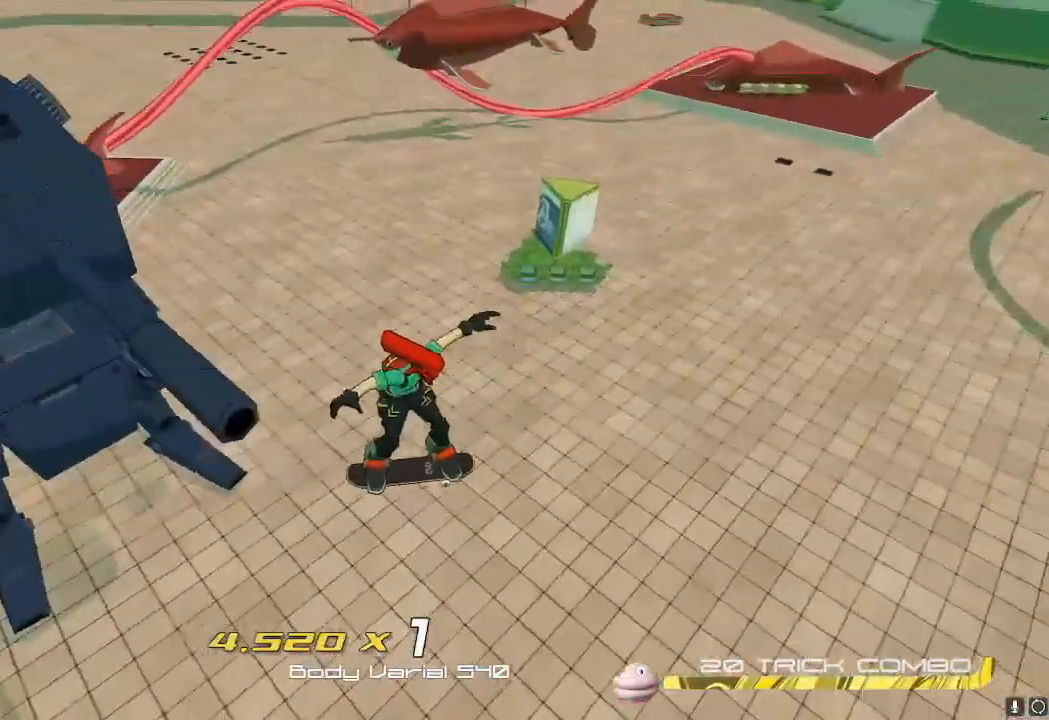
{"buttons": [], "left_stick": "up", "right_stick": "up", "events": [[334, "right_stick", "up"]]}
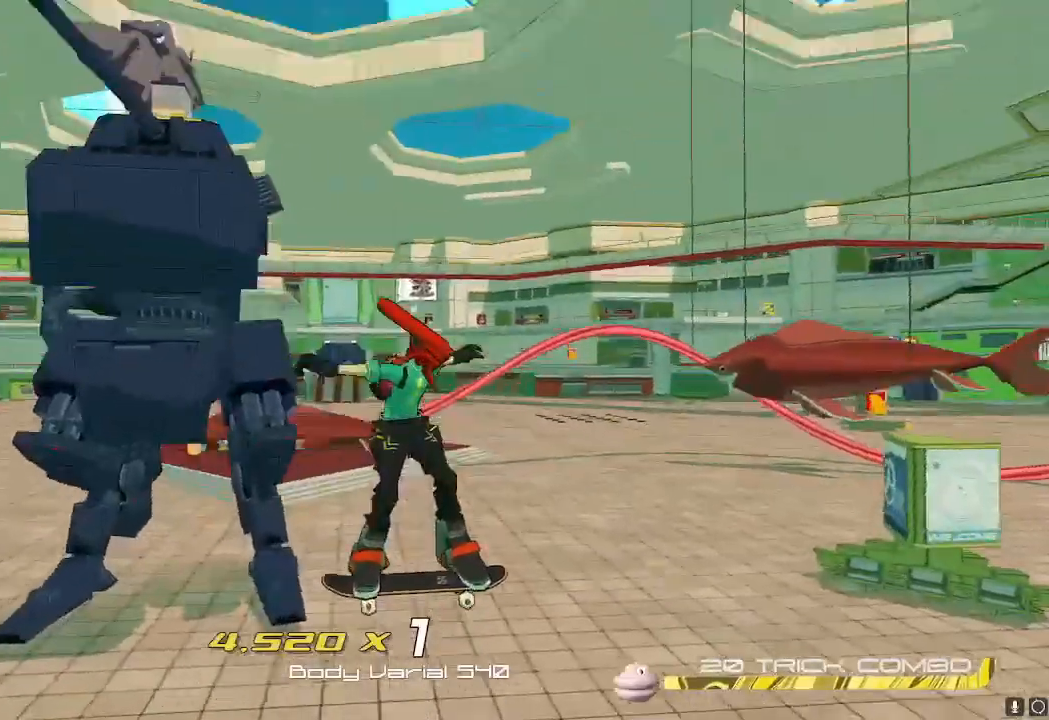
{"buttons": [], "left_stick": "up-right", "right_stick": "left", "events": [[50, "left_stick", "up-right"], [67, "right_stick", "up-left"], [167, "right_stick", "left"], [267, "right_stick", "center"], [484, "right_stick", "left"]]}
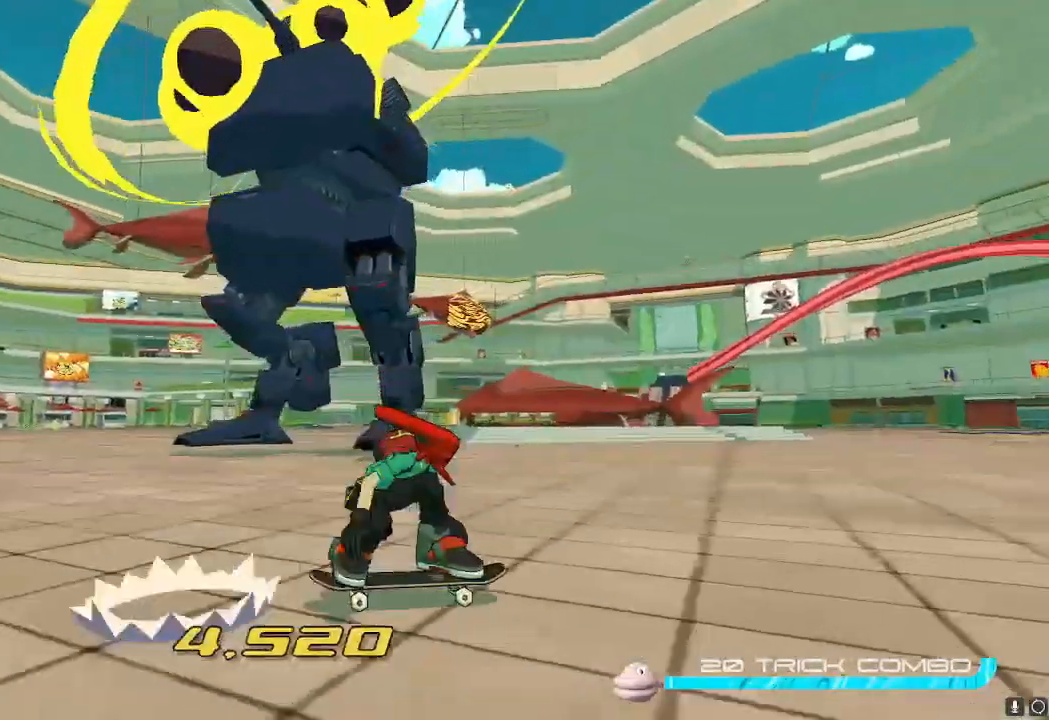
{"buttons": [], "left_stick": "up", "right_stick": "center", "events": [[134, "right_stick", "center"], [201, "left_stick", "up"]]}
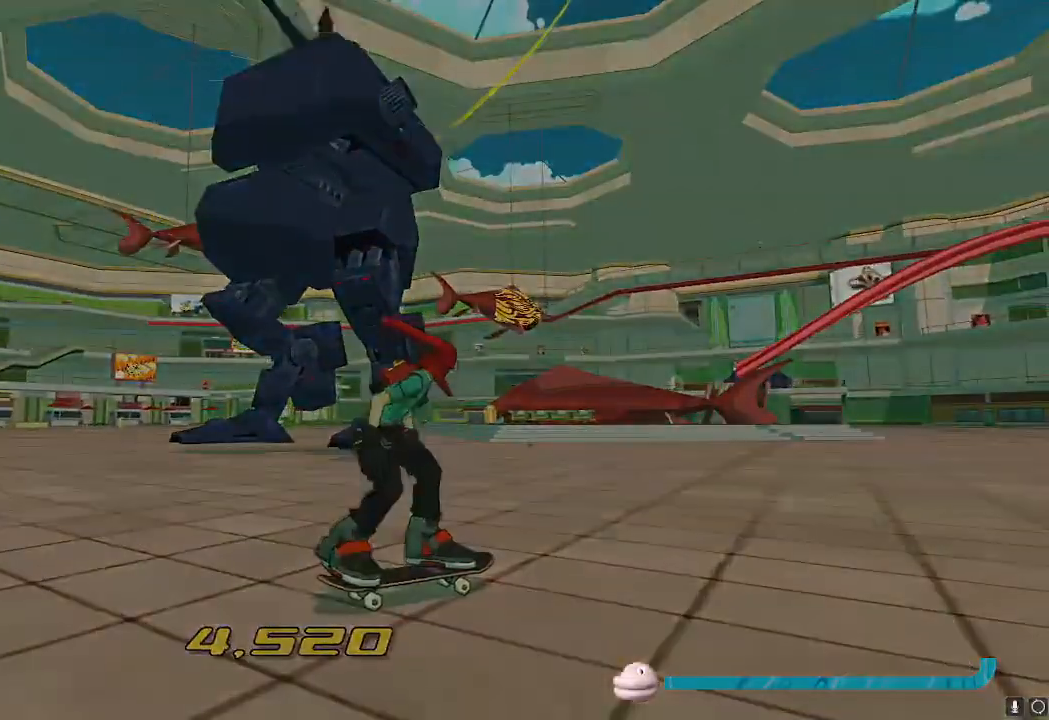
{"buttons": ["X"], "left_stick": "center", "right_stick": "center", "events": [[17, "left_stick", "center"], [100, "X", "down"]]}
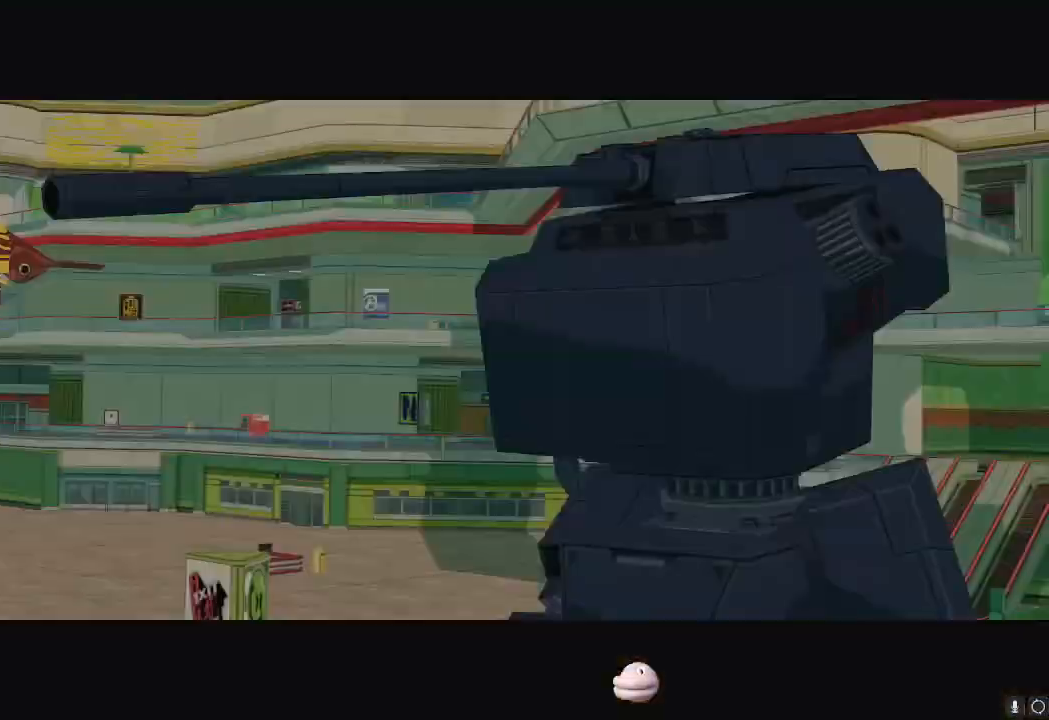
{"buttons": ["X"], "left_stick": "center", "right_stick": "center", "events": []}
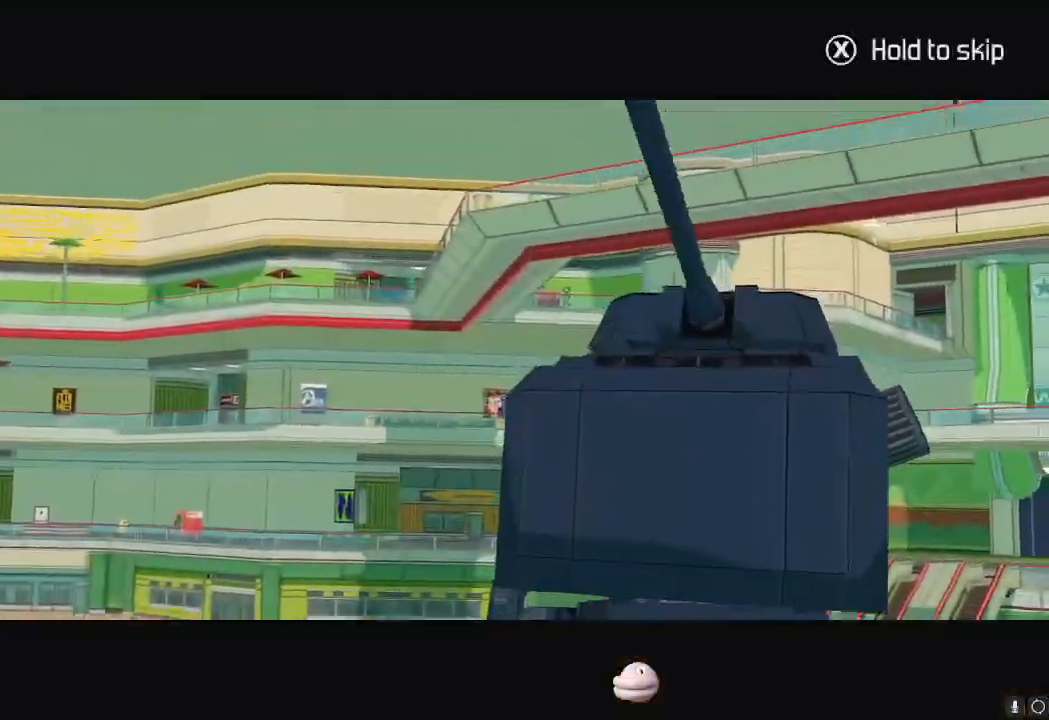
{"buttons": ["X"], "left_stick": "up-left", "right_stick": "center", "events": [[417, "left_stick", "up-left"]]}
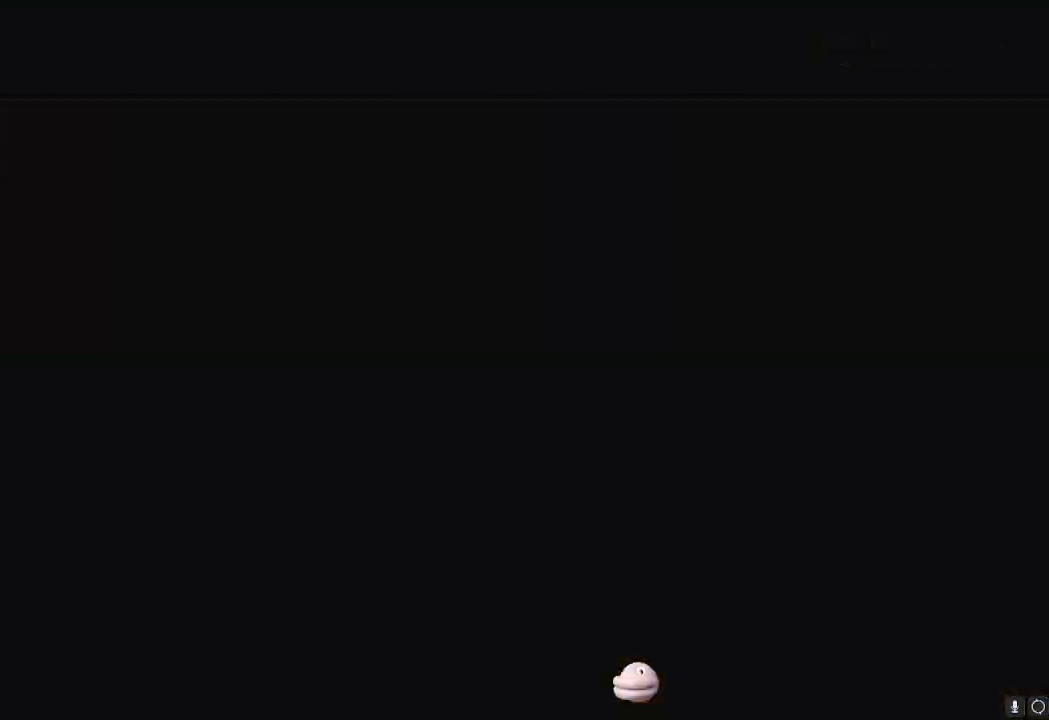
{"buttons": [], "left_stick": "left", "right_stick": "center", "events": [[418, "left_stick", "left"], [501, "X", "up"]]}
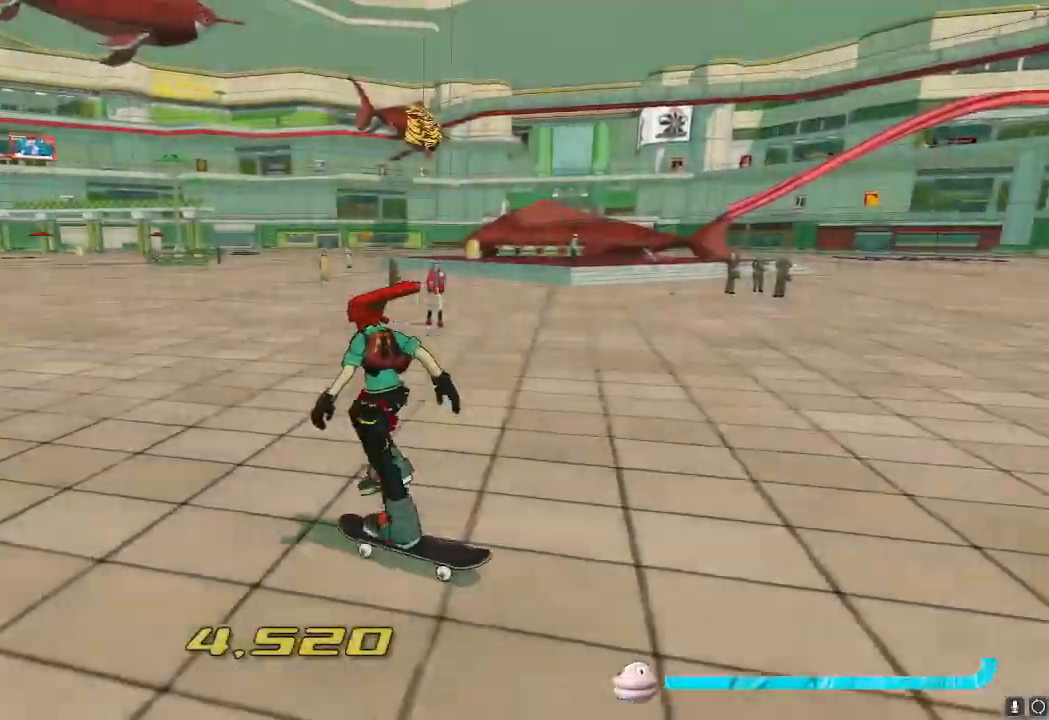
{"buttons": [], "left_stick": "up", "right_stick": "center"}
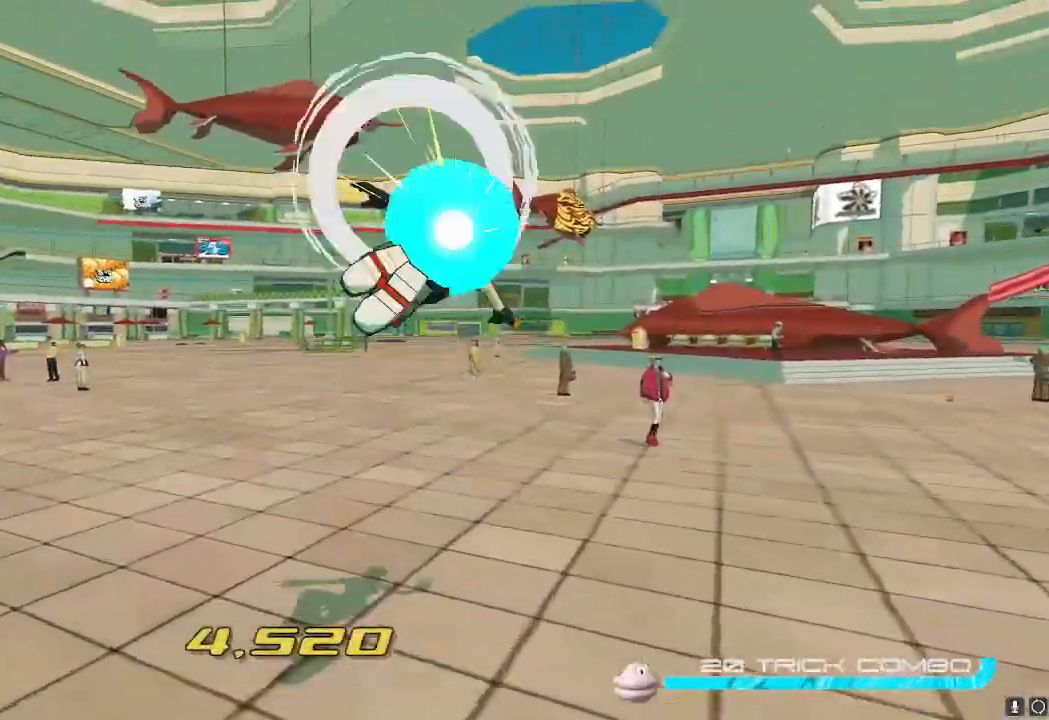
{"buttons": [], "left_stick": "up", "right_stick": "center", "events": [[67, "A", "down"], [184, "A", "up"]]}
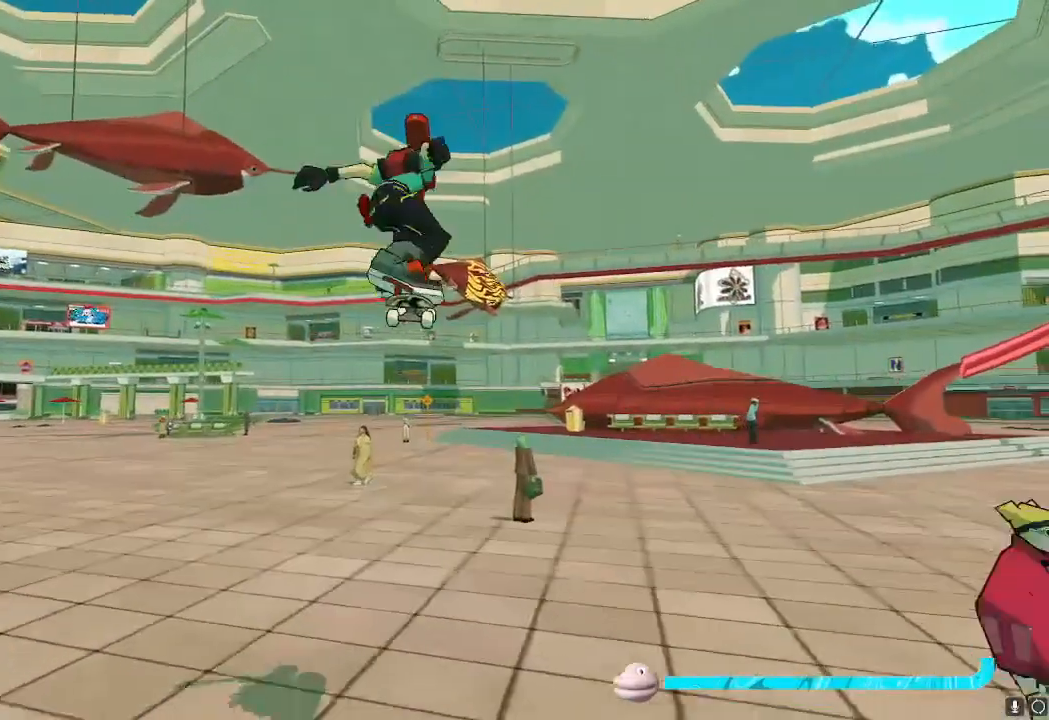
{"buttons": [], "left_stick": "up", "right_stick": "center", "events": [[133, "right_stick", "down-right"], [267, "right_stick", "center"]]}
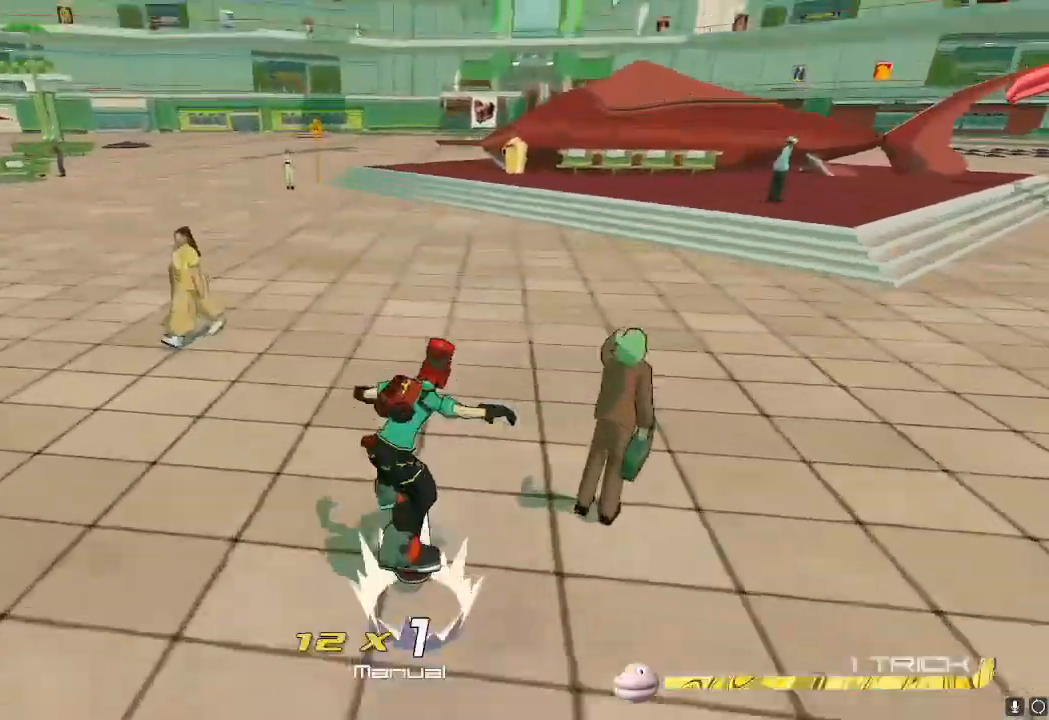
{"buttons": [], "left_stick": "up", "right_stick": "center"}
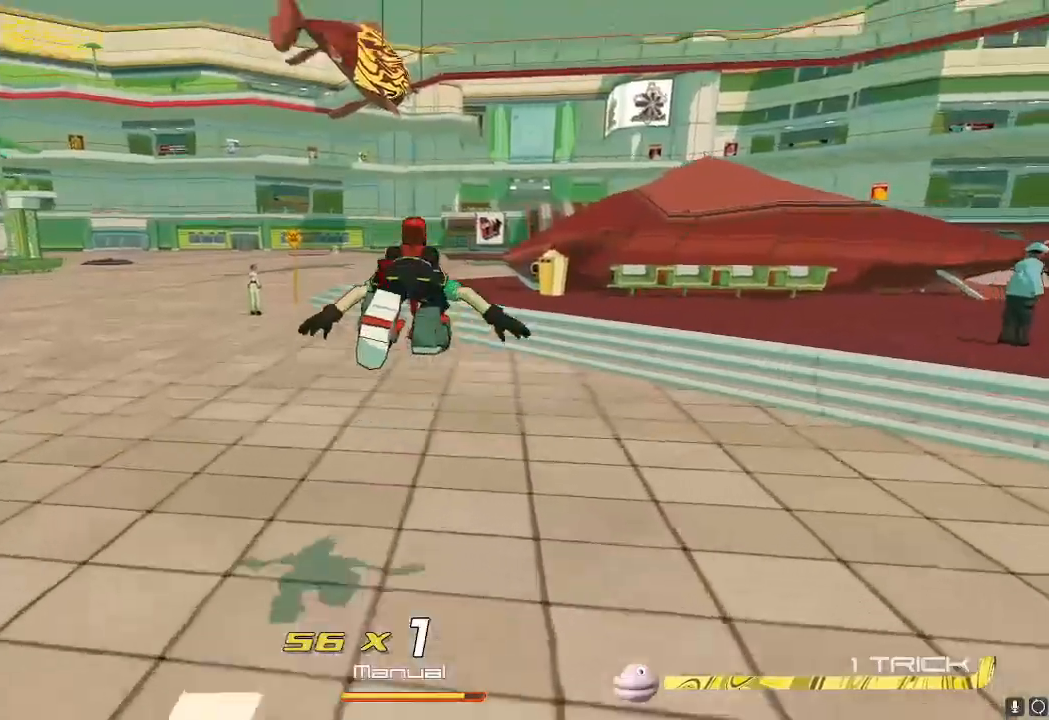
{"buttons": [], "left_stick": "up", "right_stick": "center"}
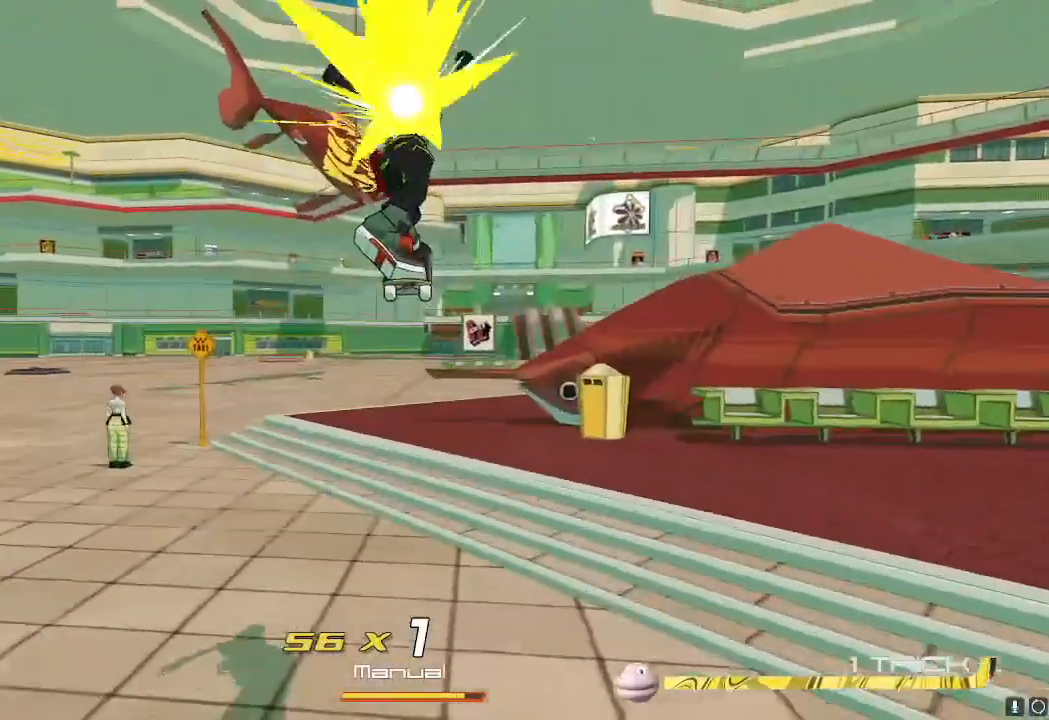
{"buttons": [], "left_stick": "up", "right_stick": "center"}